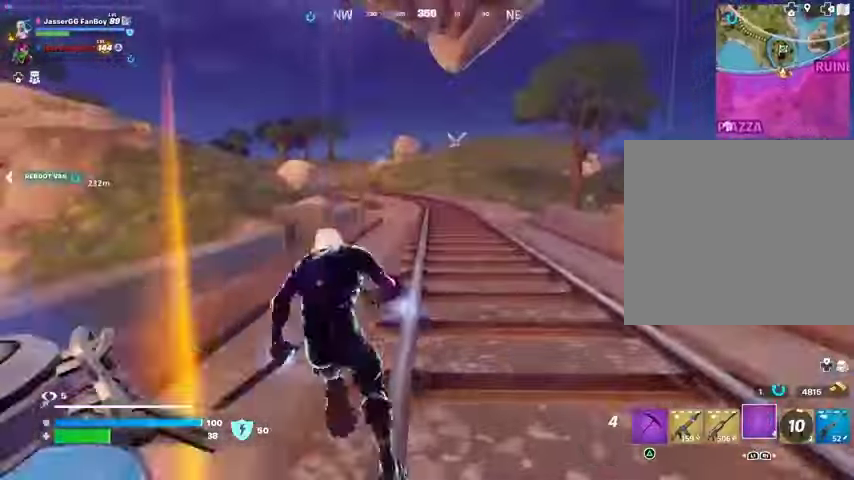
Gameplay with a controller (PlayStation layout); each line is a JSON object with the inputs held at the frame after it. "events" lists button and stick changes between this image and that frame as [ms after this image, input, new state], when the widget could be followed in between.
{"buttons": [], "left_stick": "up-right", "right_stick": "center", "events": [[33, "CROSS", "down"], [67, "CROSS", "up"], [367, "L2", "down"], [467, "L2", "up"]]}
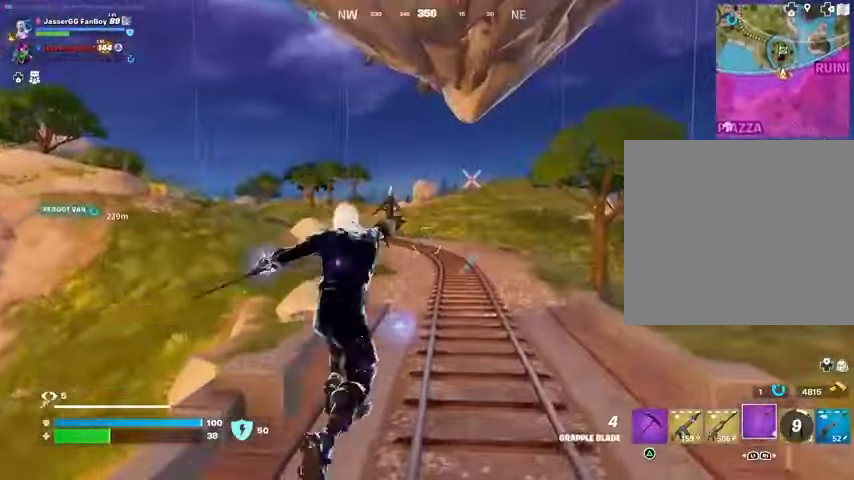
{"buttons": [], "left_stick": "up-right", "right_stick": "center", "events": [[300, "right_stick", "left"], [500, "right_stick", "center"]]}
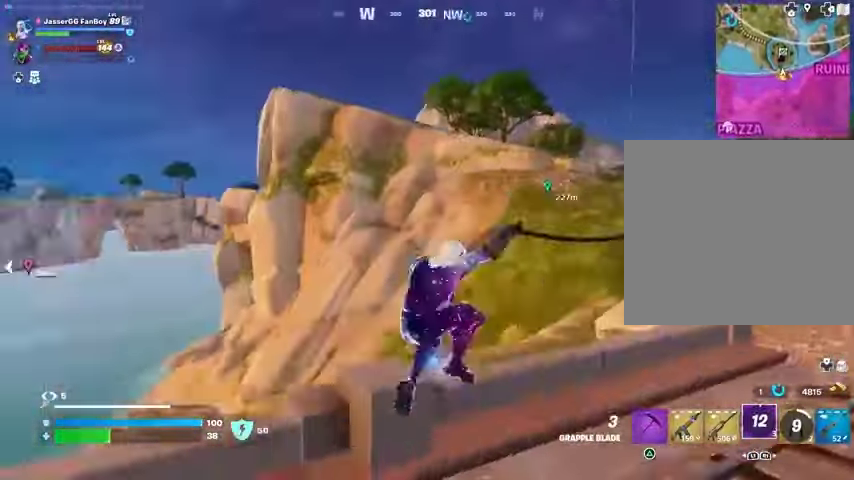
{"buttons": [], "left_stick": "up-right", "right_stick": "center", "events": [[367, "right_stick", "up-right"], [433, "right_stick", "center"]]}
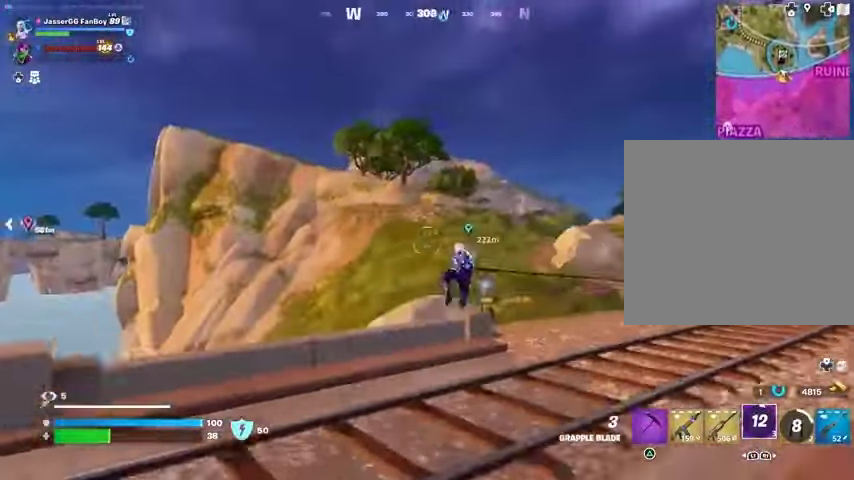
{"buttons": ["L2"], "left_stick": "up-right", "right_stick": "center", "events": [[333, "L2", "down"], [400, "L2", "up"], [467, "L2", "down"]]}
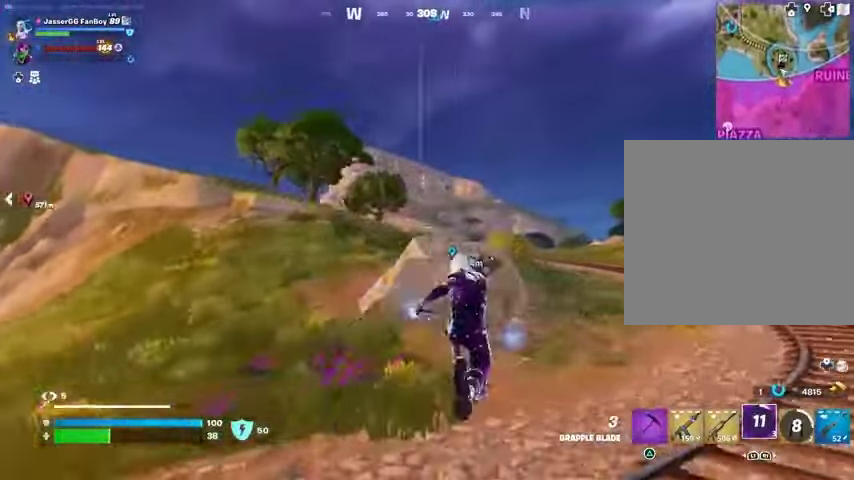
{"buttons": [], "left_stick": "up-right", "right_stick": "center", "events": [[100, "L2", "up"]]}
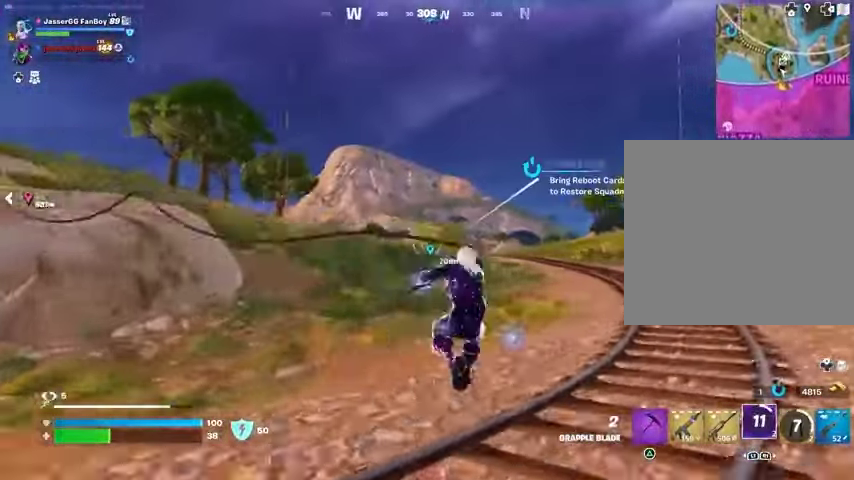
{"buttons": [], "left_stick": "up-right", "right_stick": "center", "events": []}
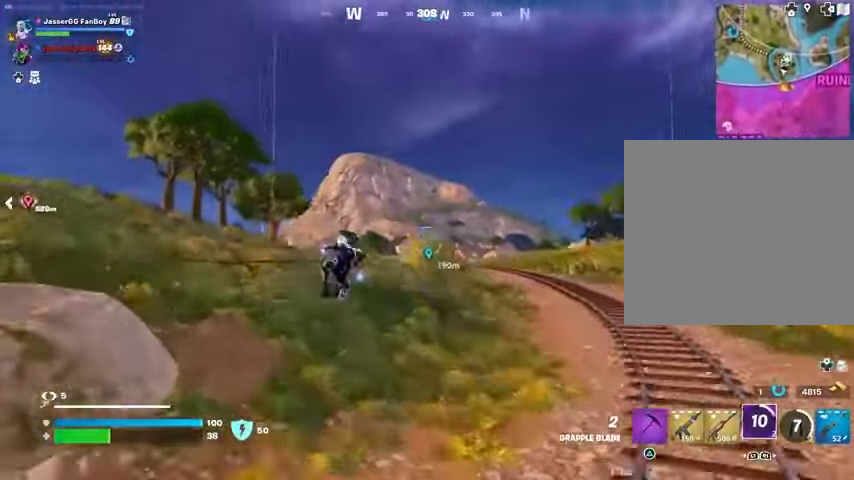
{"buttons": [], "left_stick": "up-right", "right_stick": "center", "events": [[300, "R1", "down"], [333, "left_stick", "up"], [367, "R1", "up"], [467, "left_stick", "up-right"]]}
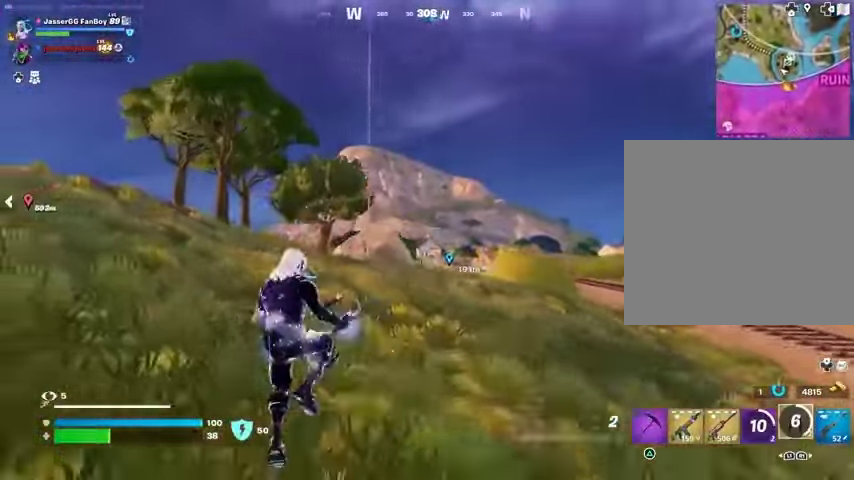
{"buttons": ["L2"], "left_stick": "up-right", "right_stick": "center", "events": [[67, "CROSS", "down"], [167, "CROSS", "up"], [233, "CROSS", "down"], [300, "CROSS", "up"], [500, "L2", "down"]]}
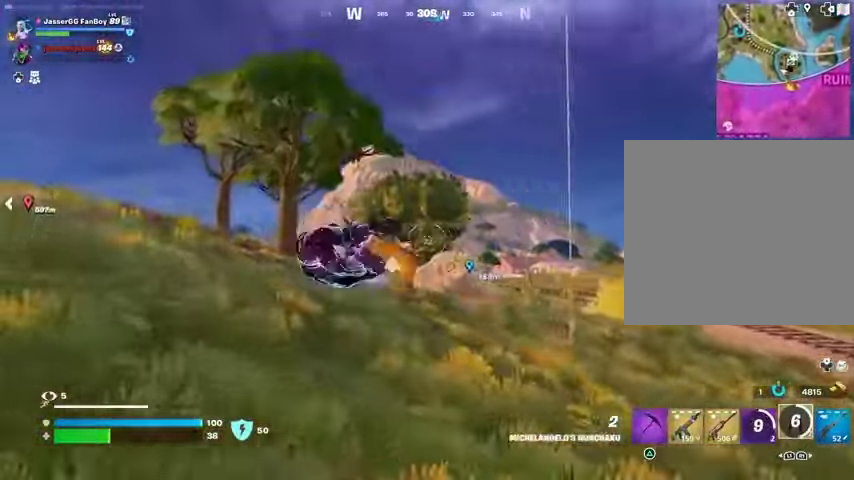
{"buttons": [], "left_stick": "up-right", "right_stick": "down", "events": [[33, "right_stick", "up"], [100, "L2", "up"], [100, "right_stick", "center"], [333, "right_stick", "up-right"], [467, "right_stick", "down"]]}
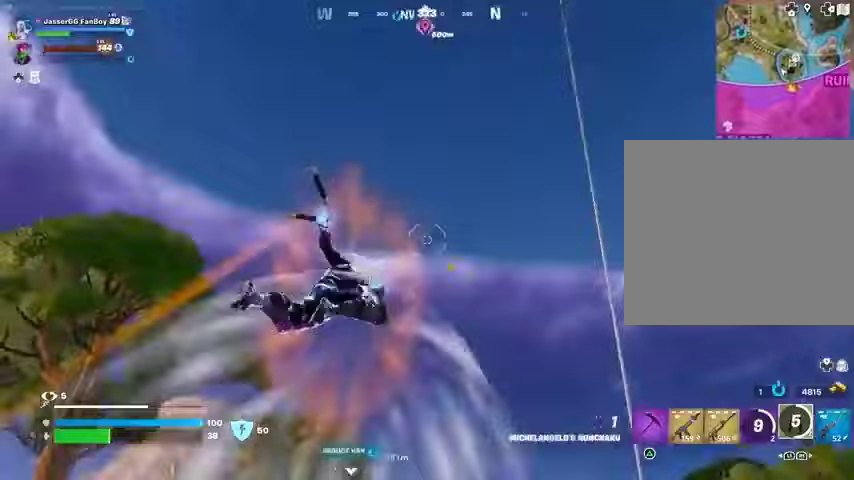
{"buttons": [], "left_stick": "up", "right_stick": "center"}
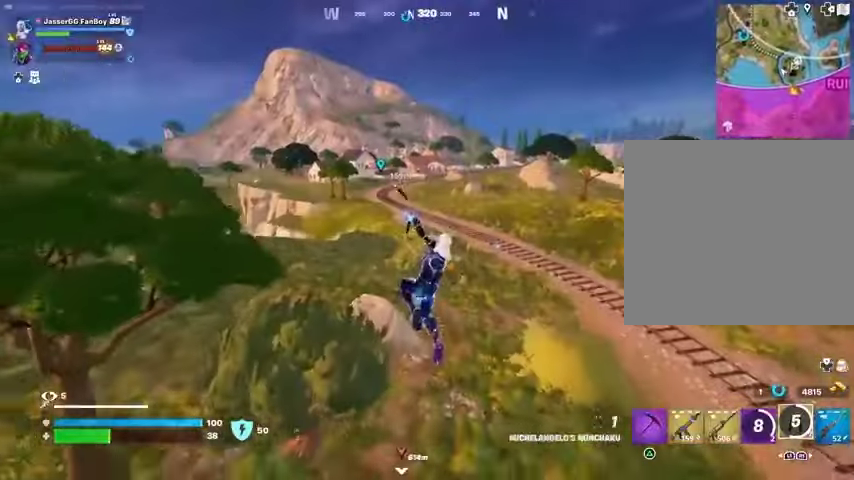
{"buttons": [], "left_stick": "up-right", "right_stick": "center", "events": [[433, "left_stick", "up-right"]]}
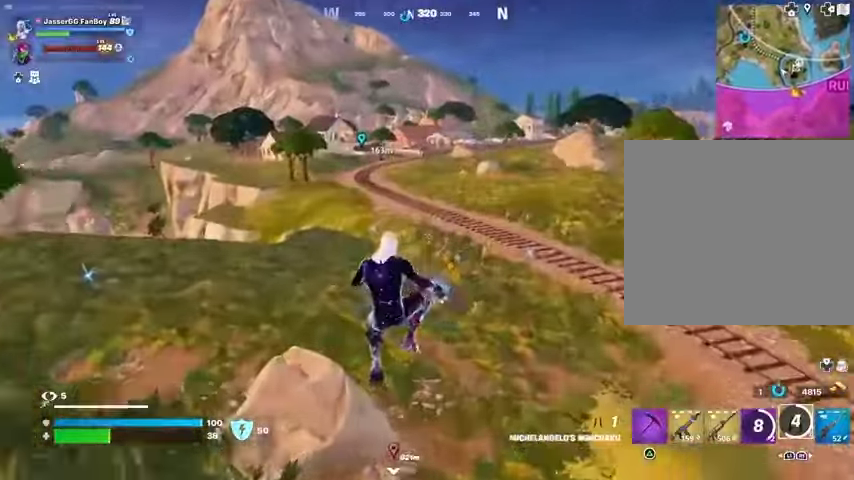
{"buttons": [], "left_stick": "up", "right_stick": "left", "events": [[33, "L2", "down"], [33, "right_stick", "up"], [67, "L1", "down"], [133, "L1", "up"], [133, "L2", "up"], [133, "right_stick", "center"], [200, "right_stick", "right"], [300, "right_stick", "center"], [367, "left_stick", "up"], [367, "right_stick", "left"]]}
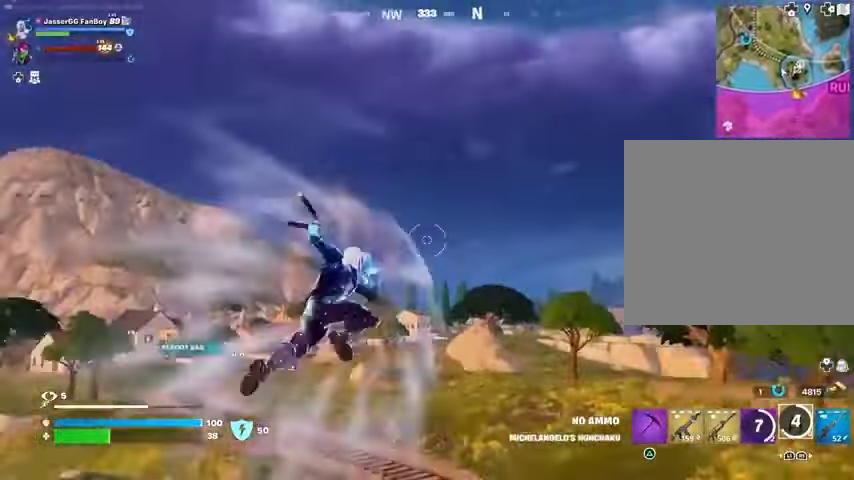
{"buttons": [], "left_stick": "center", "right_stick": "center", "events": [[133, "right_stick", "down"], [233, "right_stick", "center"], [267, "left_stick", "center"]]}
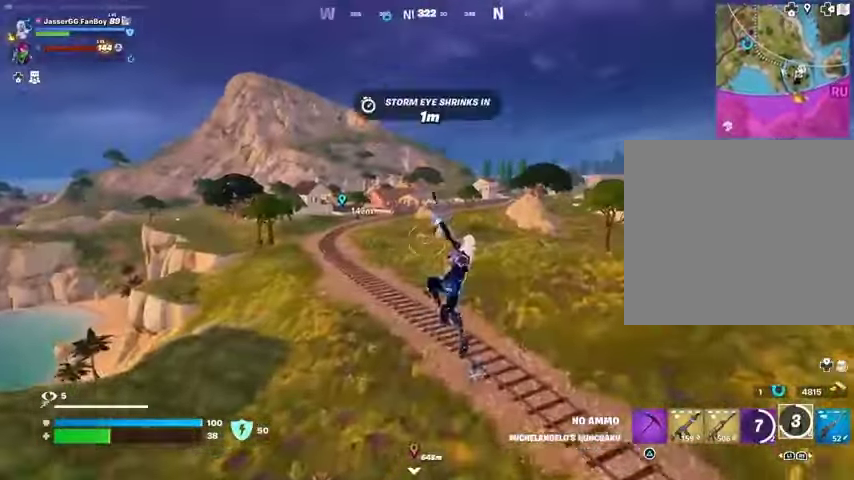
{"buttons": [], "left_stick": "center", "right_stick": "center", "events": [[300, "right_stick", "left"], [400, "right_stick", "center"]]}
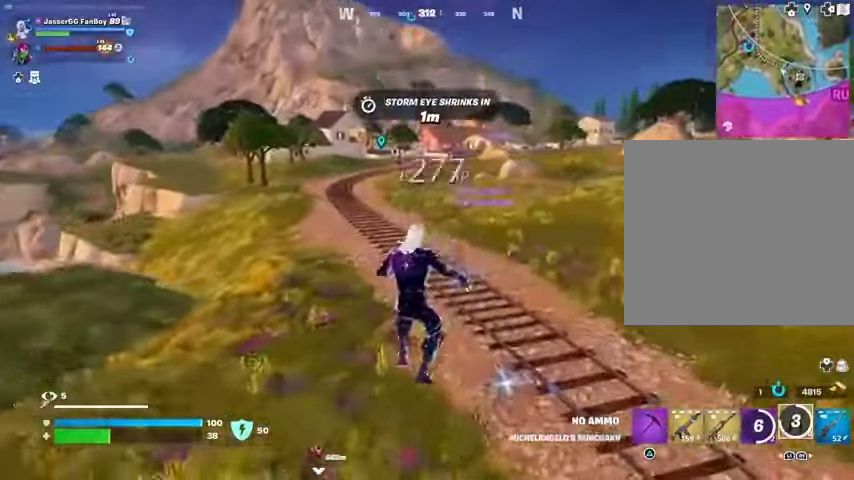
{"buttons": [], "left_stick": "up-right", "right_stick": "center", "events": [[167, "left_stick", "up-right"], [233, "L3", "down"], [300, "right_stick", "up-right"], [333, "L3", "up"], [367, "right_stick", "center"]]}
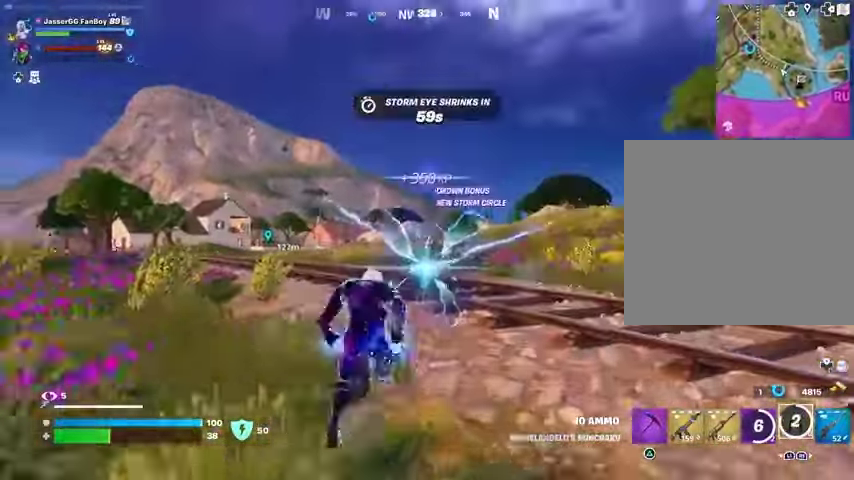
{"buttons": [], "left_stick": "center", "right_stick": "center", "events": [[300, "left_stick", "center"], [400, "DPAD_RIGHT", "down"], [500, "DPAD_RIGHT", "up"]]}
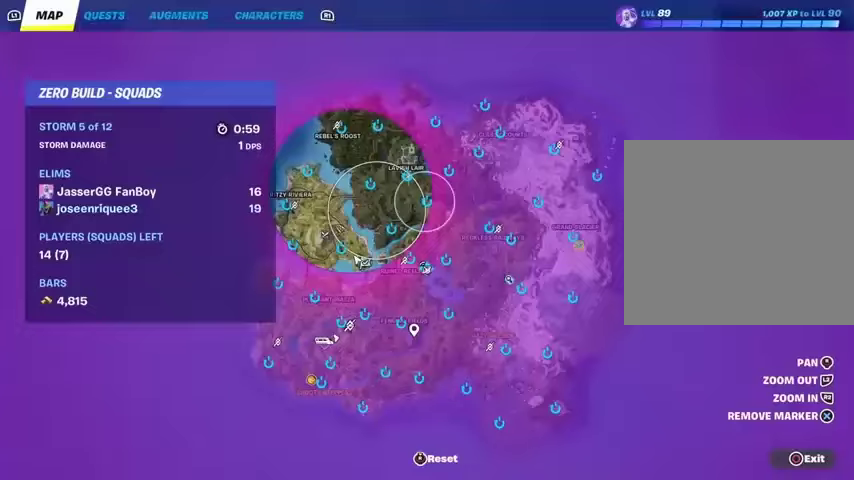
{"buttons": [], "left_stick": "center", "right_stick": "center", "events": [[433, "DPAD_RIGHT", "down"], [500, "DPAD_RIGHT", "up"]]}
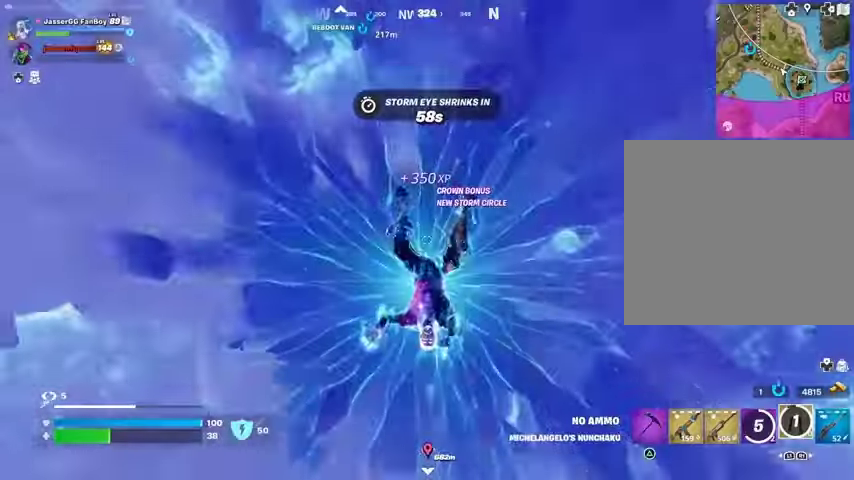
{"buttons": [], "left_stick": "up-right", "right_stick": "center", "events": [[267, "left_stick", "up-right"]]}
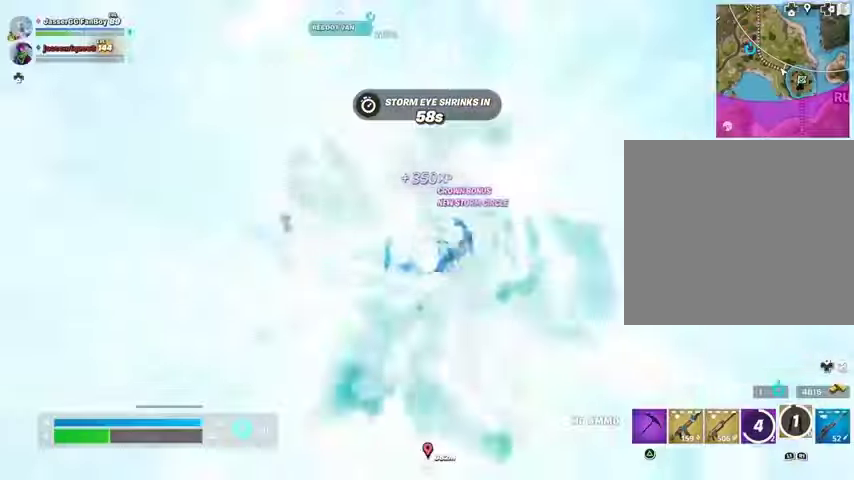
{"buttons": [], "left_stick": "up-right", "right_stick": "up", "events": [[200, "right_stick", "left"], [300, "right_stick", "center"], [467, "right_stick", "up"]]}
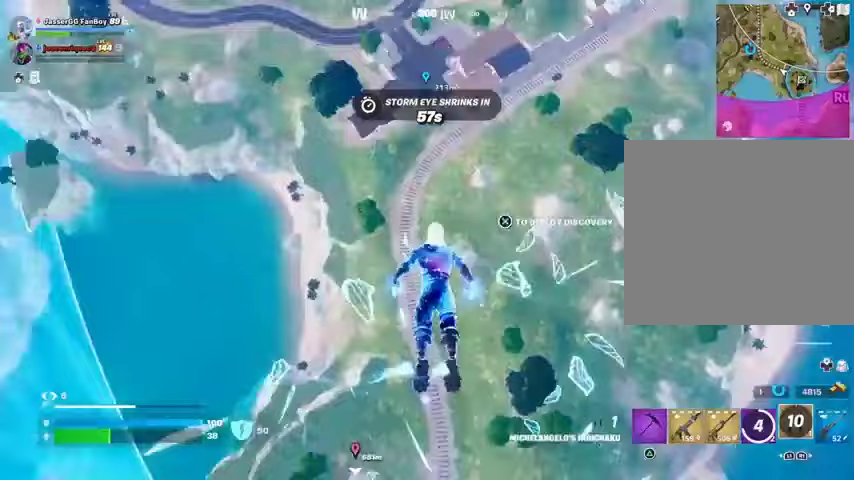
{"buttons": [], "left_stick": "up-right", "right_stick": "center", "events": [[100, "right_stick", "center"]]}
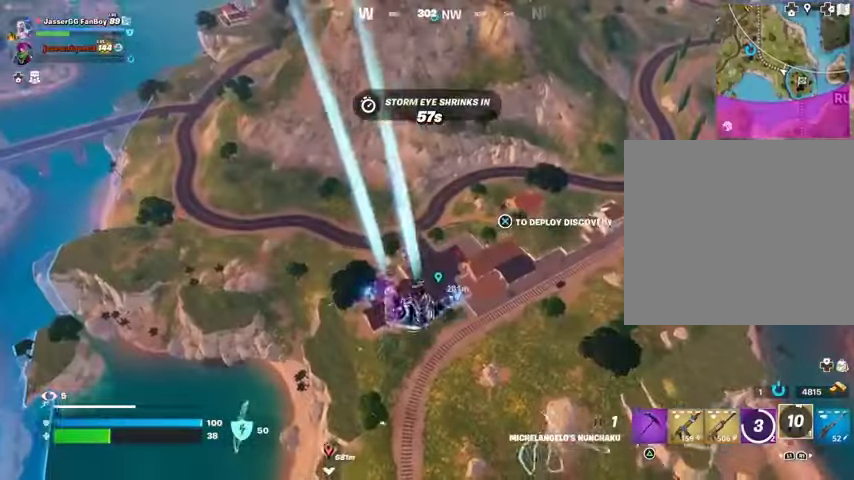
{"buttons": [], "left_stick": "up-right", "right_stick": "center", "events": [[33, "left_stick", "up"], [133, "left_stick", "up-right"]]}
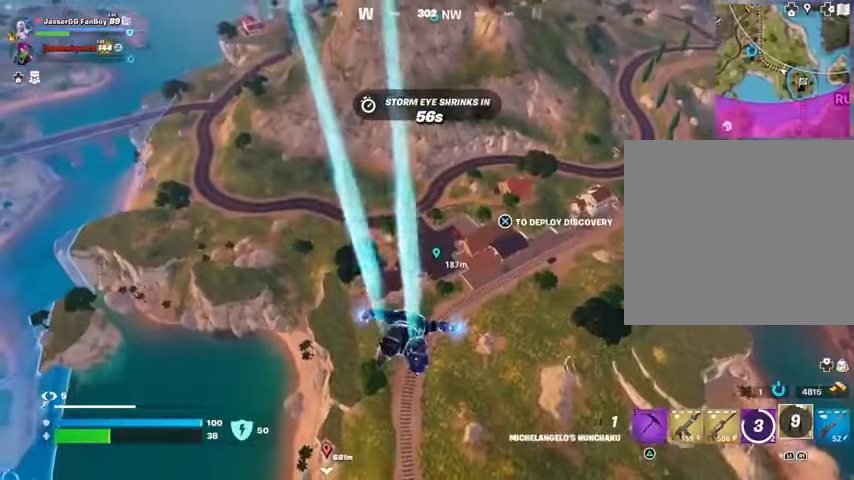
{"buttons": [], "left_stick": "up-right", "right_stick": "center", "events": [[33, "TRIANGLE", "down"], [100, "TRIANGLE", "up"]]}
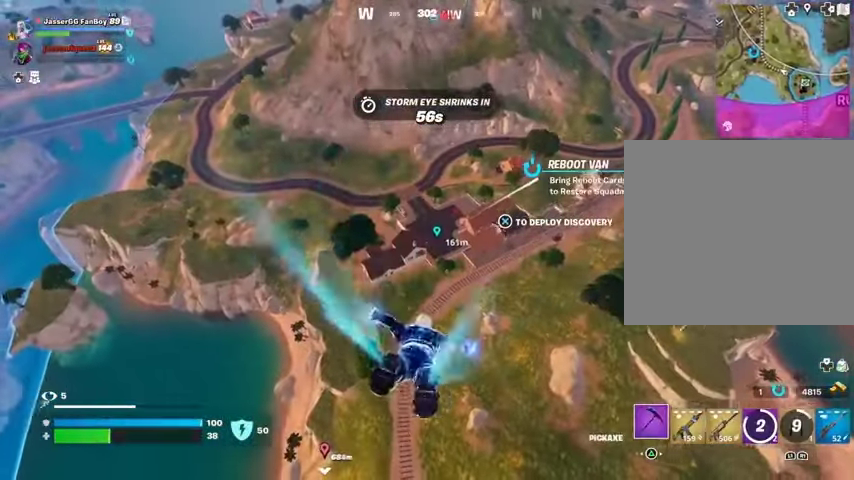
{"buttons": [], "left_stick": "up-right", "right_stick": "center", "events": []}
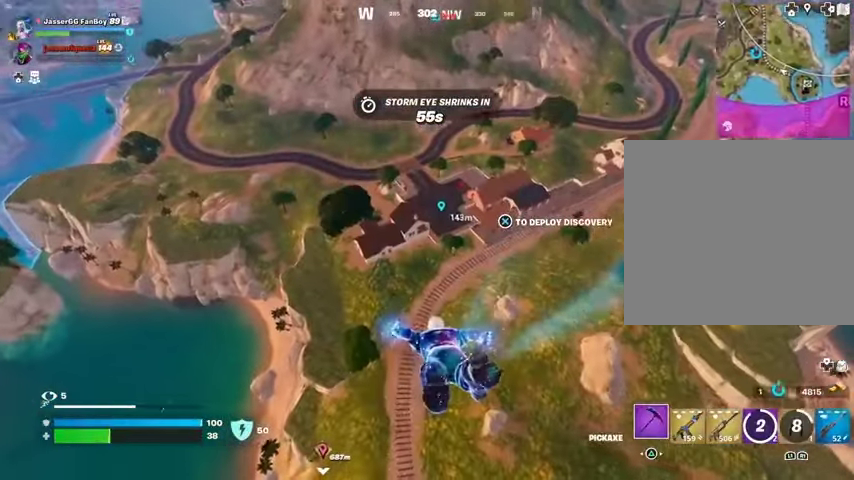
{"buttons": [], "left_stick": "up-right", "right_stick": "center", "events": []}
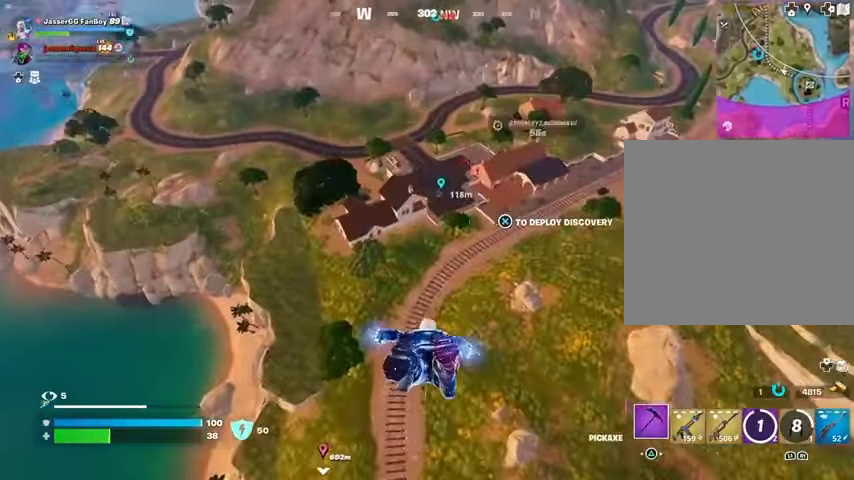
{"buttons": [], "left_stick": "up-right", "right_stick": "center", "events": []}
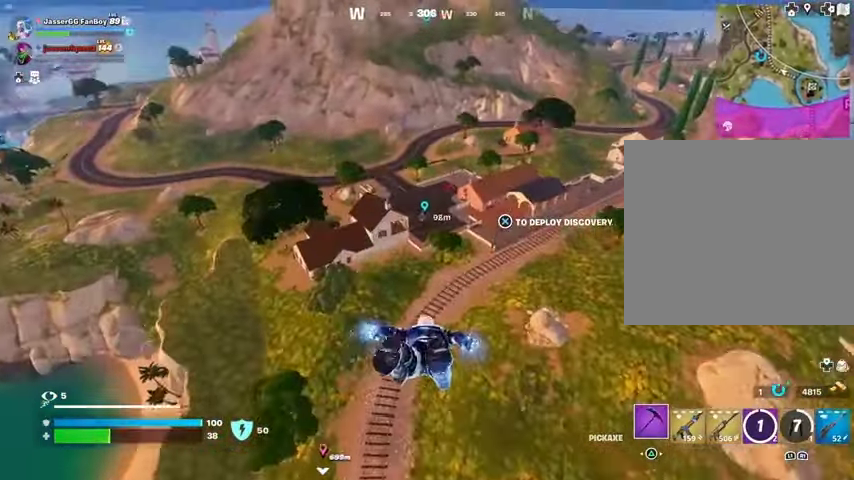
{"buttons": [], "left_stick": "up-right", "right_stick": "center", "events": []}
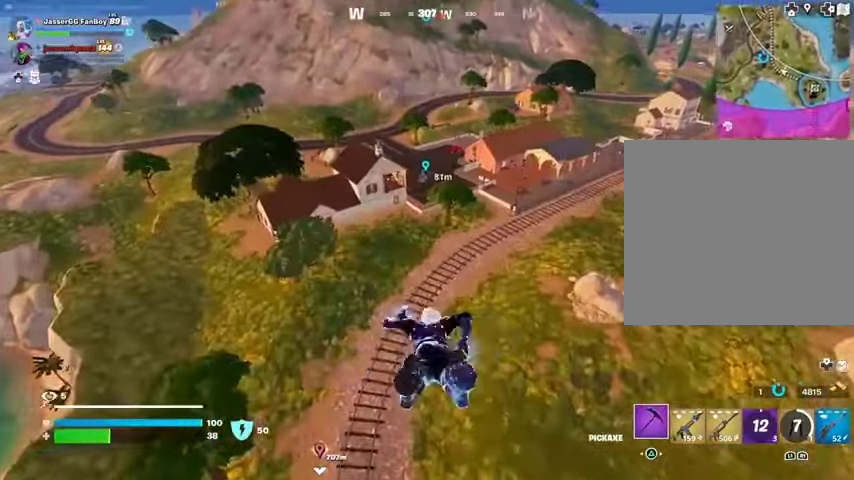
{"buttons": [], "left_stick": "up-right", "right_stick": "center", "events": [[100, "CROSS", "down"], [200, "CROSS", "up"], [333, "right_stick", "up"], [400, "right_stick", "center"]]}
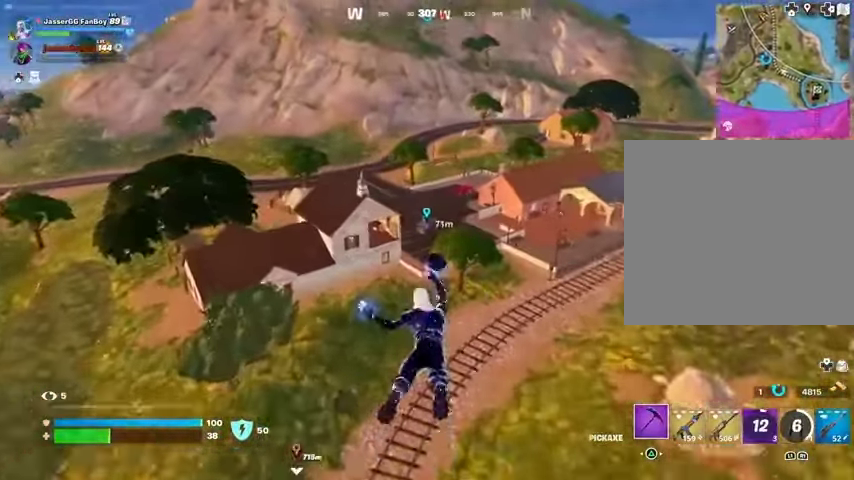
{"buttons": [], "left_stick": "up-right", "right_stick": "center", "events": []}
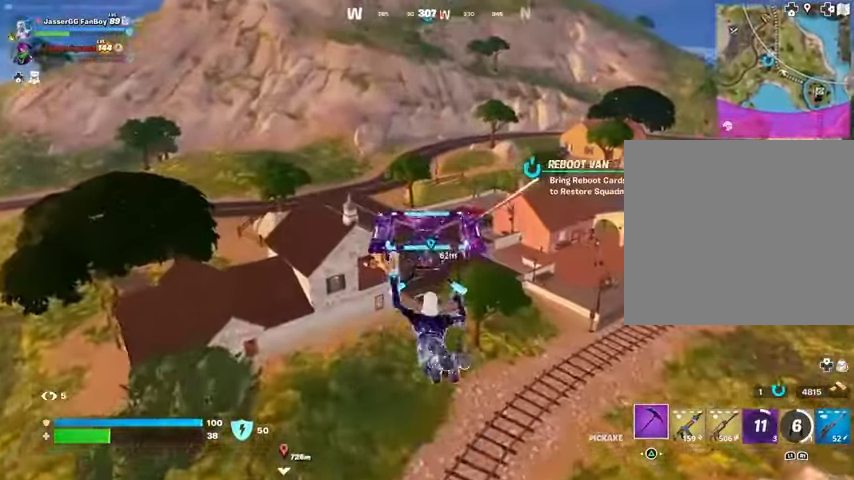
{"buttons": [], "left_stick": "up", "right_stick": "center", "events": [[333, "left_stick", "up"]]}
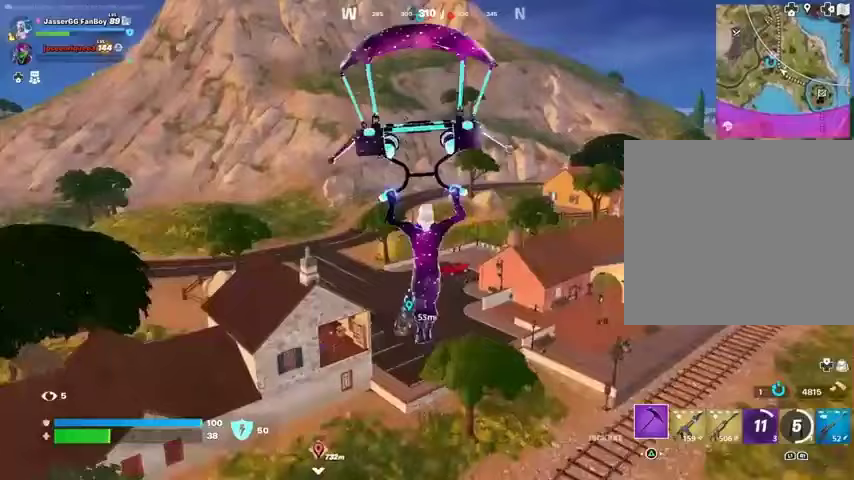
{"buttons": [], "left_stick": "center", "right_stick": "center", "events": [[200, "left_stick", "center"]]}